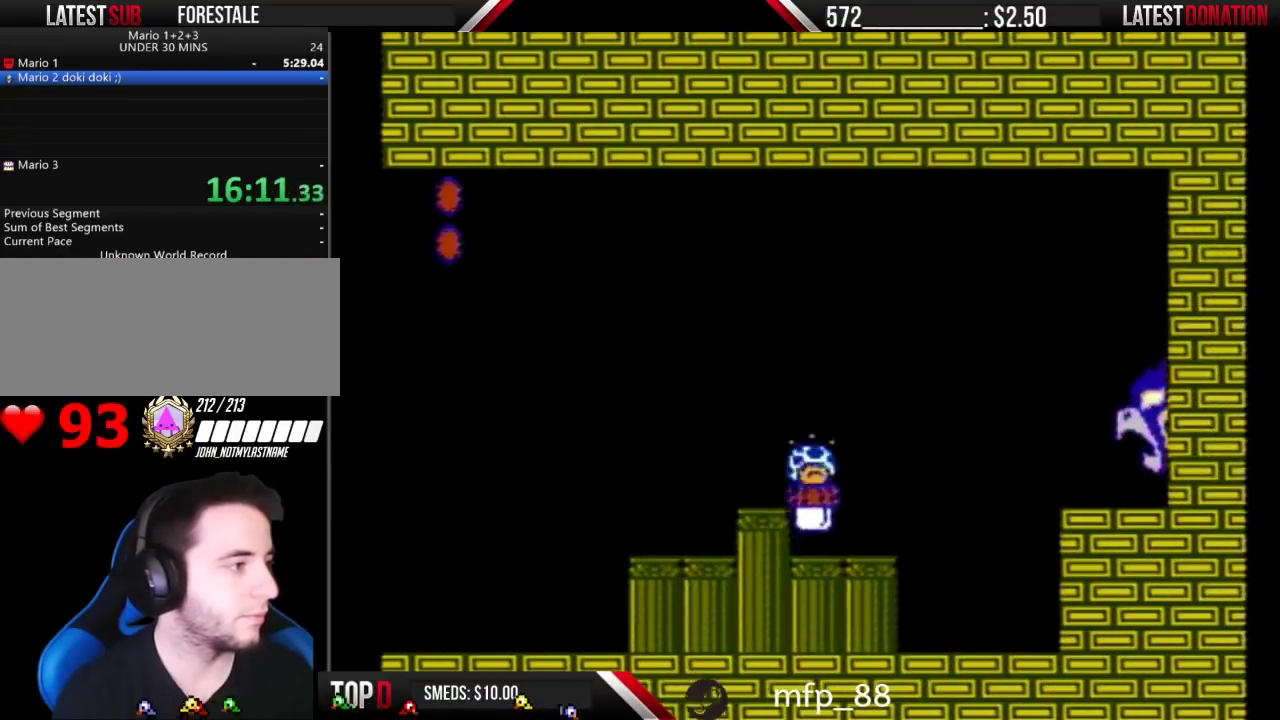
Gameplay with a controller (Nintendo layout); each line is a JSON object with the inputs held at the frame after it. "events" lists button and stick changes between this image and that frame as [ms after this image, input, new state], when the widget could be followed in between. Not read: L3 R3.
{"buttons": ["A", "B", "DPAD_RIGHT"], "events": [[400, "DPAD_RIGHT", "down"], [433, "A", "down"]]}
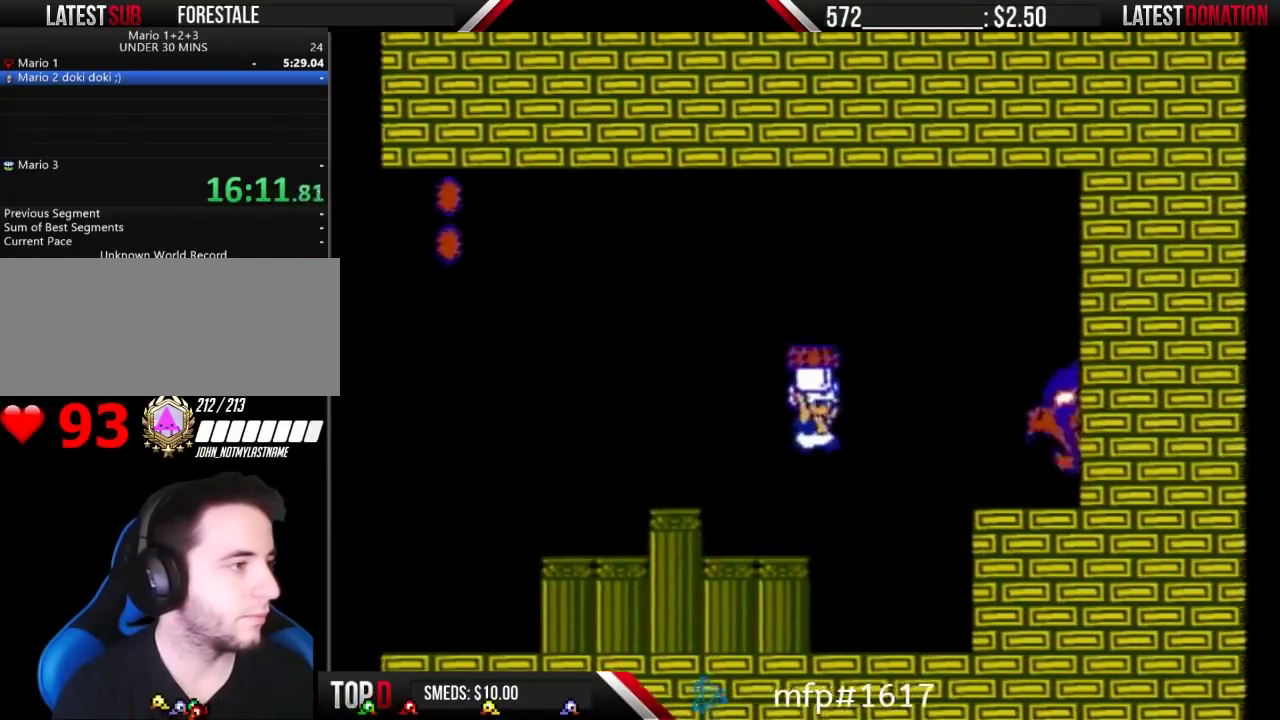
{"buttons": ["B", "DPAD_LEFT"], "events": [[267, "A", "up"], [267, "B", "up"], [333, "B", "down"], [400, "DPAD_RIGHT", "up"], [467, "DPAD_LEFT", "down"]]}
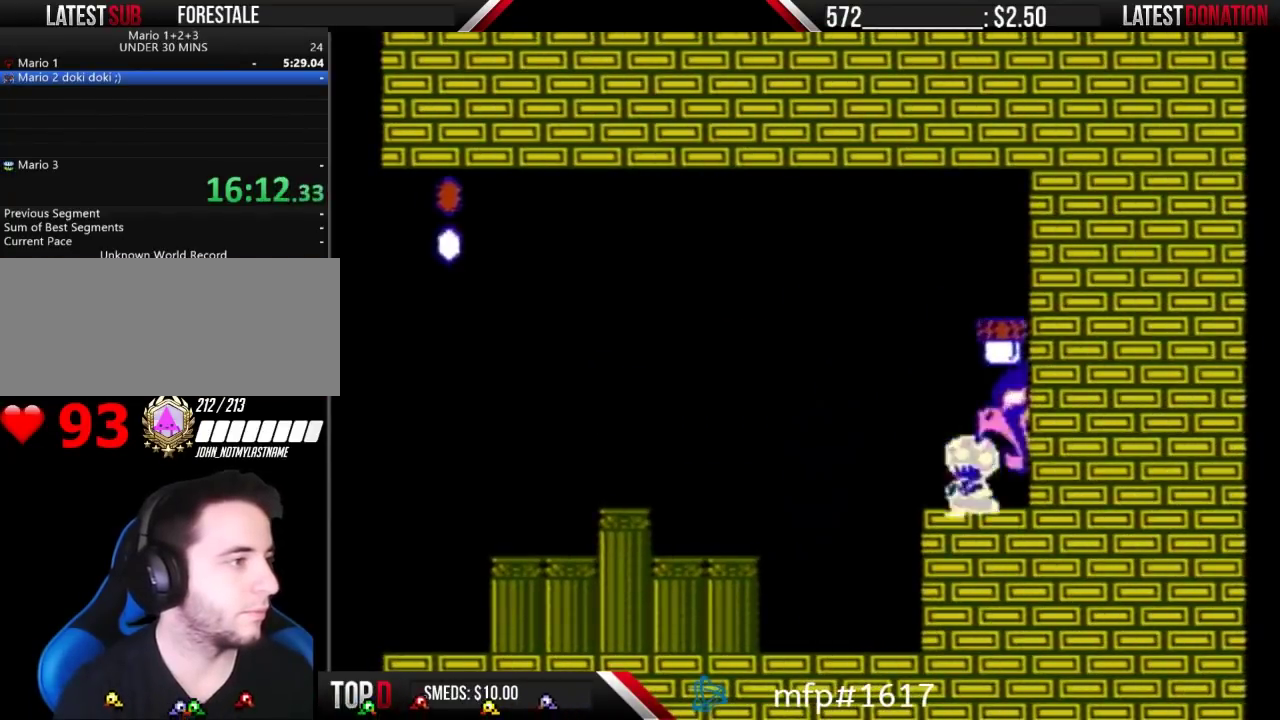
{"buttons": ["B"], "events": [[167, "DPAD_LEFT", "up"], [333, "DPAD_LEFT", "down"], [467, "DPAD_LEFT", "up"]]}
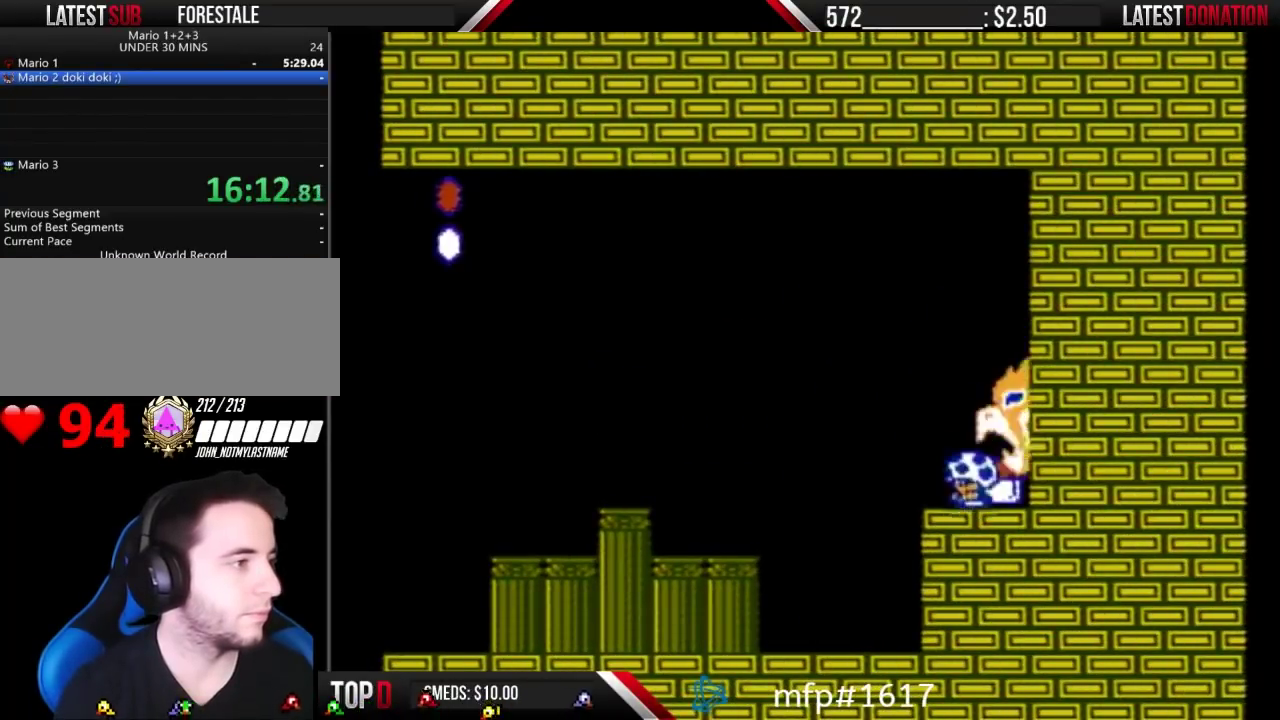
{"buttons": ["DPAD_RIGHT"], "events": [[300, "A", "down"], [367, "A", "up"], [400, "DPAD_RIGHT", "down"], [500, "B", "up"]]}
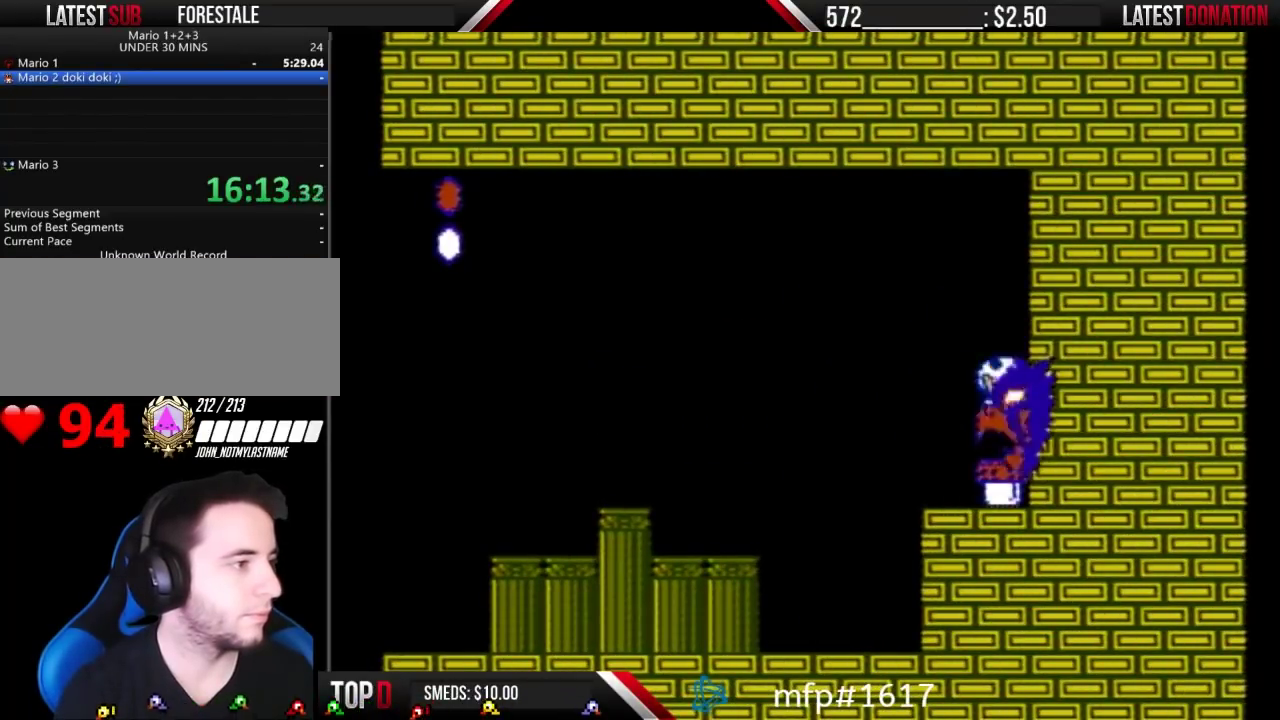
{"buttons": ["DPAD_LEFT"], "events": [[33, "DPAD_RIGHT", "up"], [267, "B", "down"], [467, "DPAD_LEFT", "down"], [500, "B", "up"]]}
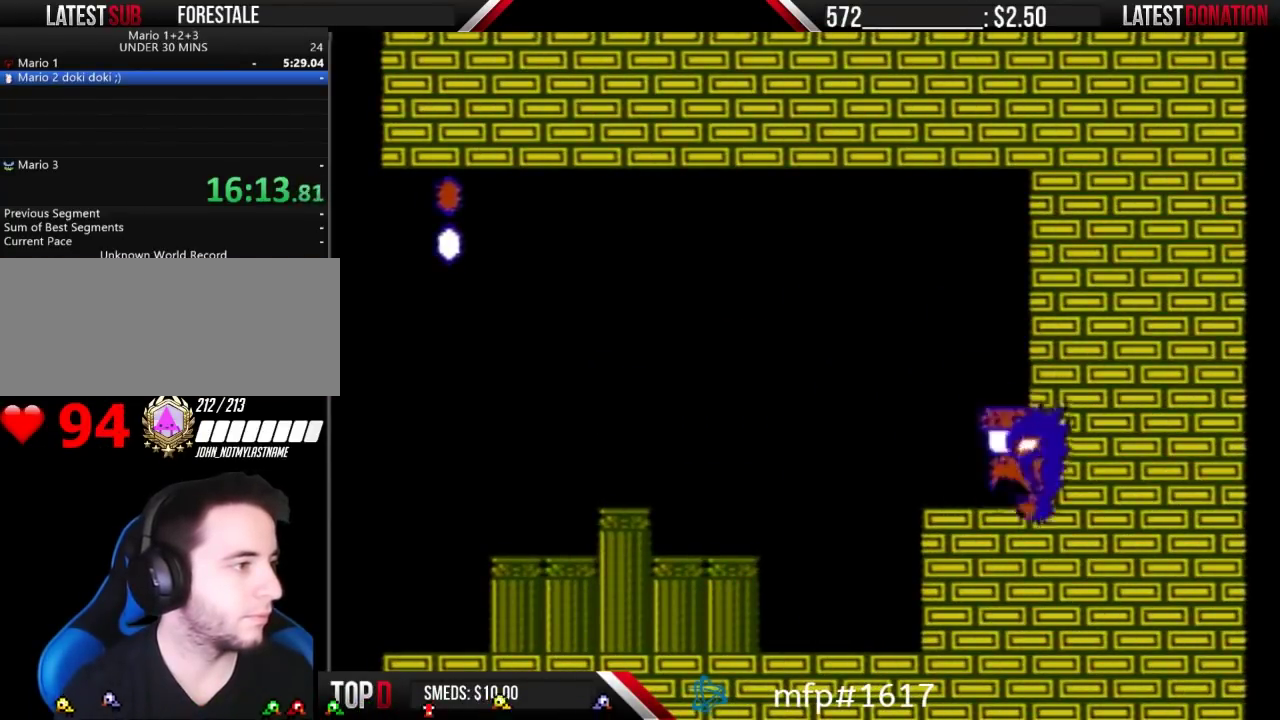
{"buttons": ["B", "DPAD_LEFT"], "events": [[100, "B", "down"], [100, "DPAD_LEFT", "up"], [167, "B", "up"], [233, "B", "down"], [300, "B", "up"], [400, "B", "down"], [467, "DPAD_LEFT", "down"]]}
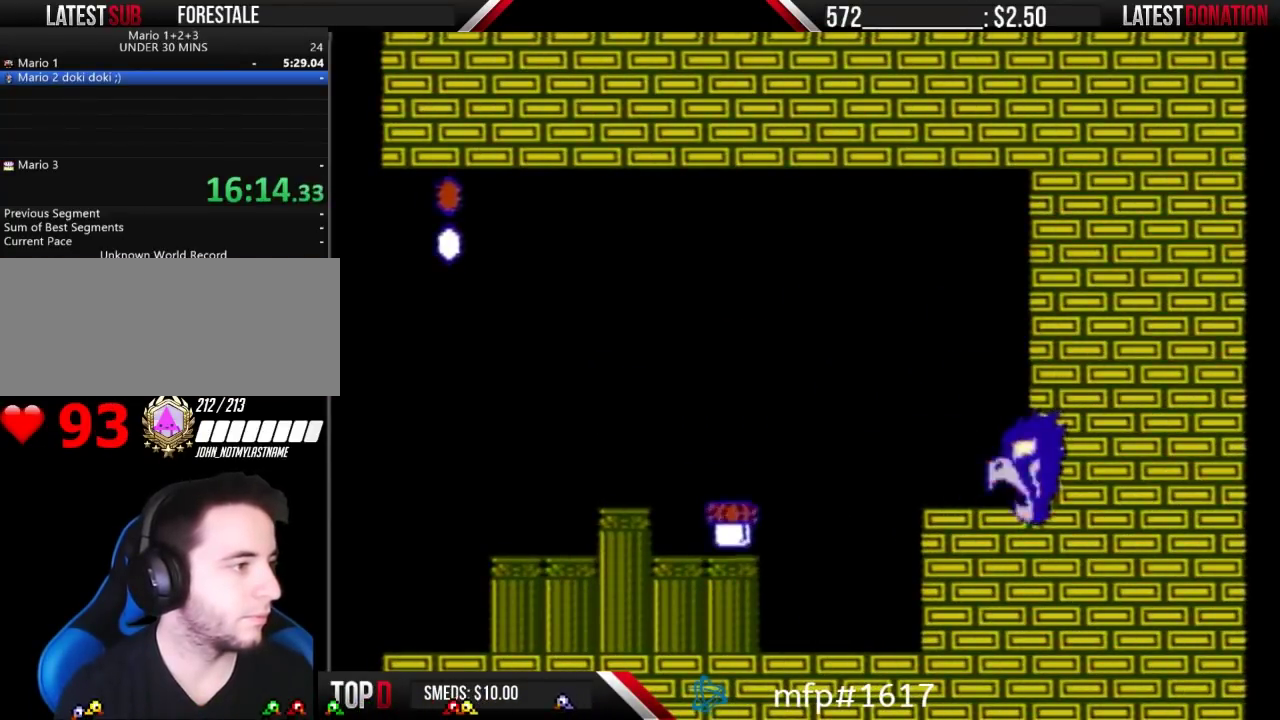
{"buttons": ["B"], "events": [[100, "DPAD_LEFT", "up"], [167, "DPAD_RIGHT", "down"], [233, "DPAD_RIGHT", "up"]]}
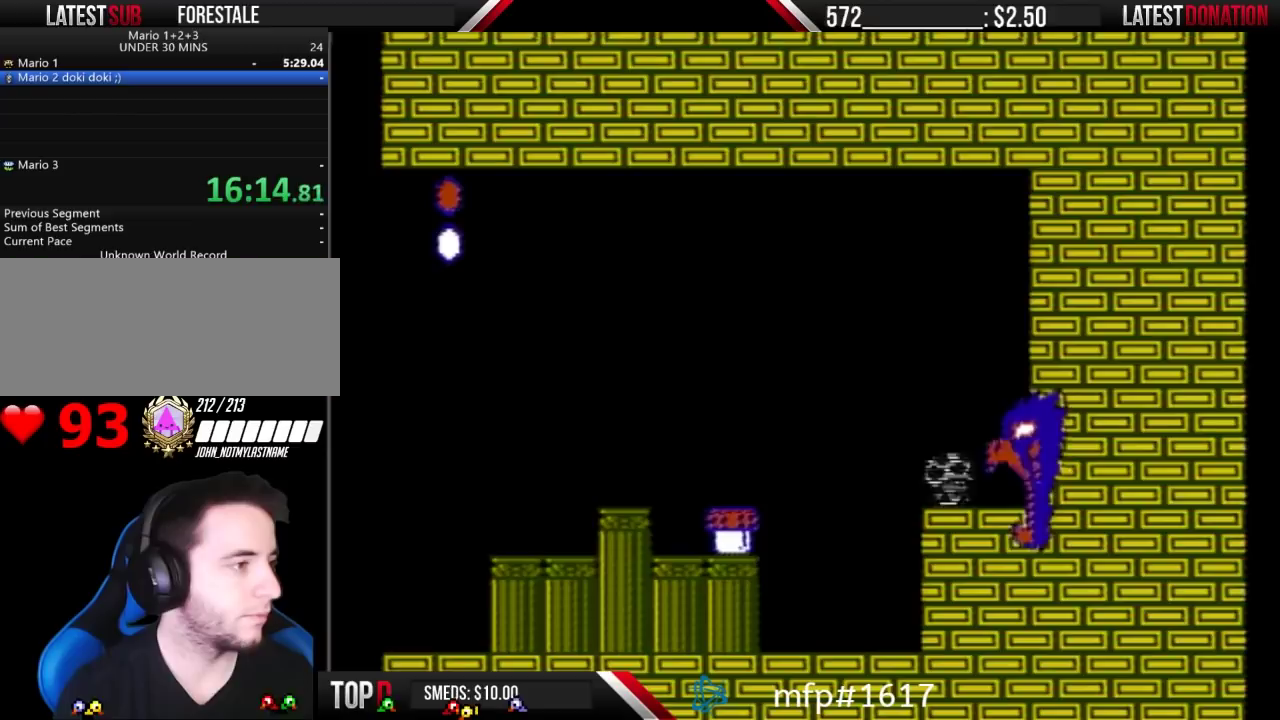
{"buttons": ["B", "DPAD_RIGHT"], "events": [[300, "DPAD_RIGHT", "down"]]}
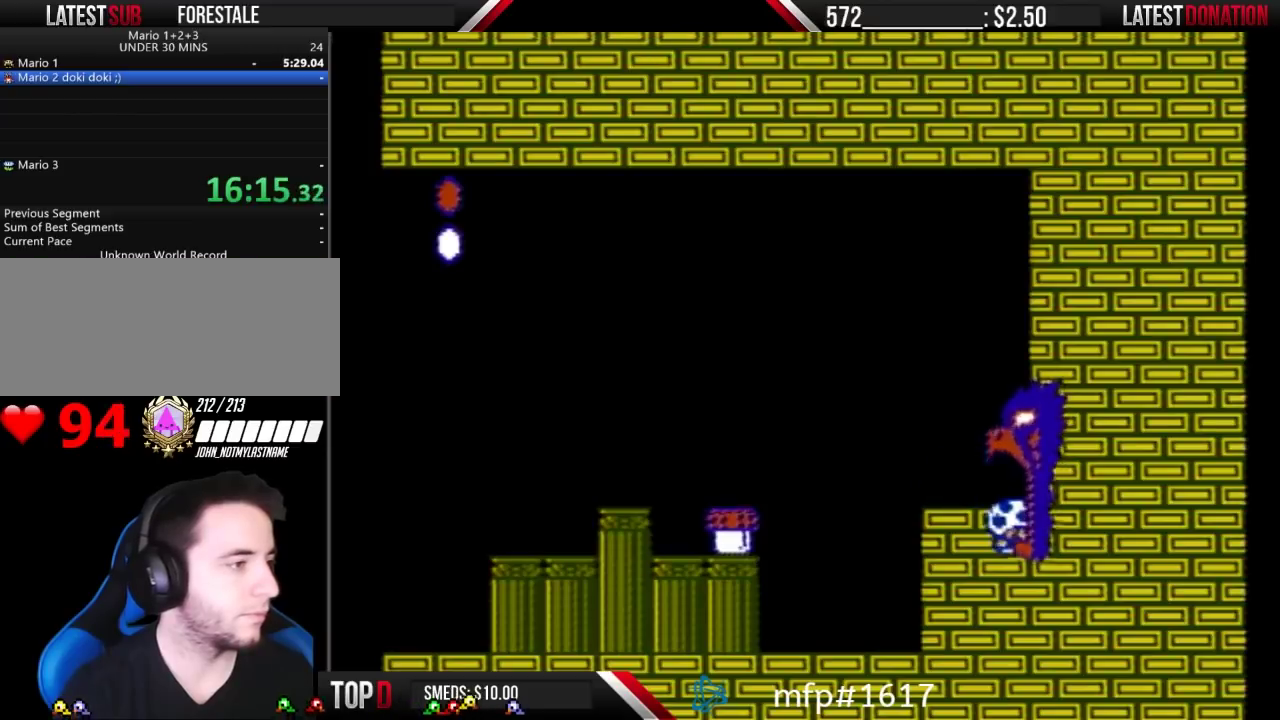
{"buttons": ["B", "DPAD_RIGHT"], "events": [[300, "DPAD_RIGHT", "up"], [467, "DPAD_RIGHT", "down"]]}
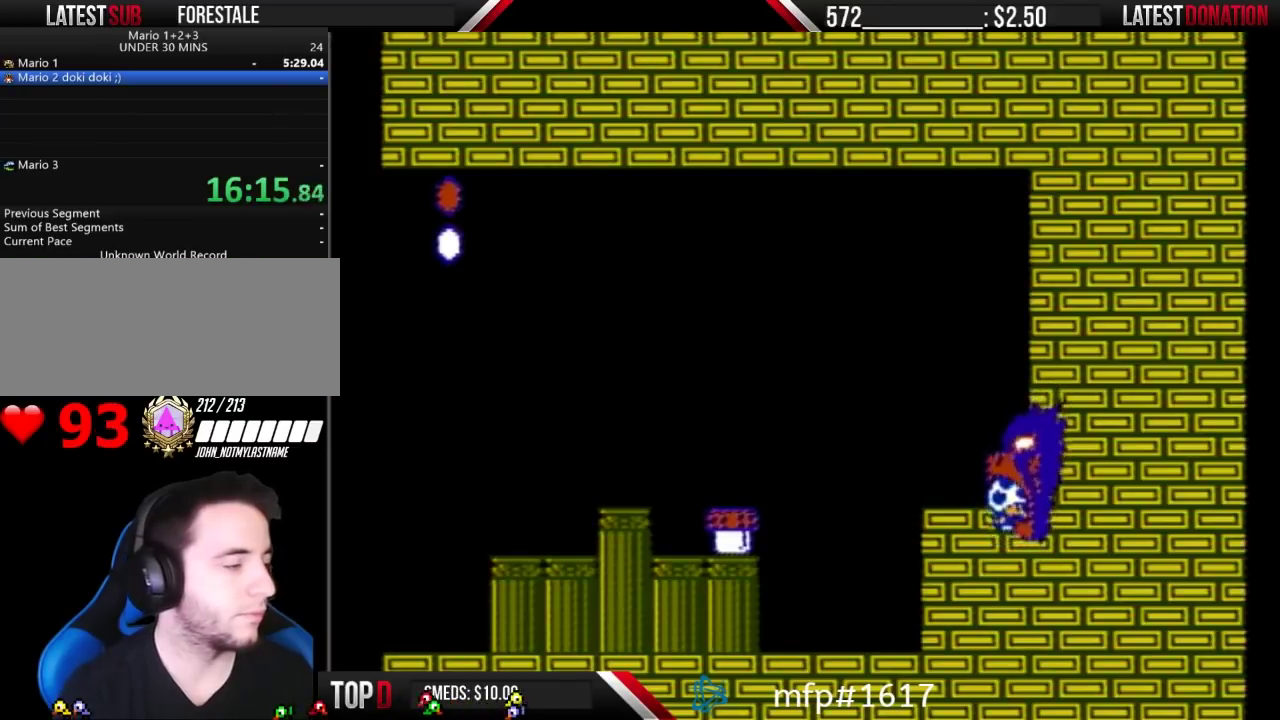
{"buttons": ["B", "DPAD_RIGHT"], "events": []}
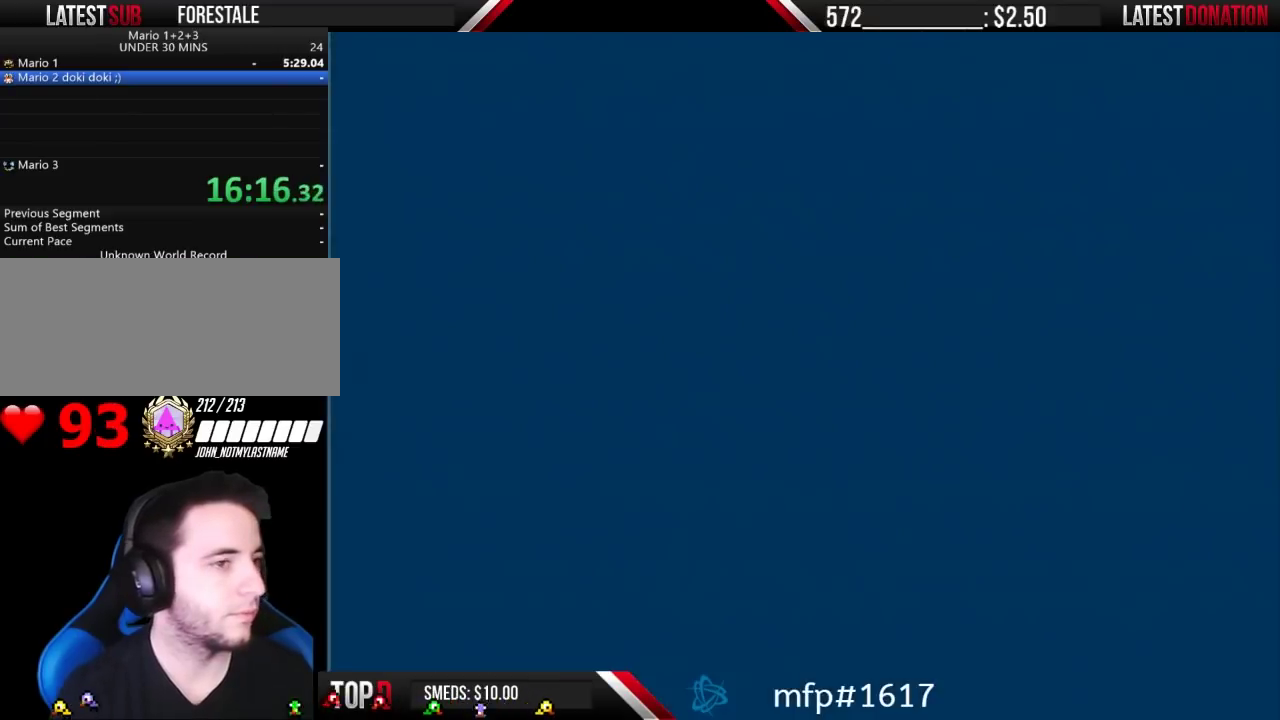
{"buttons": ["B", "DPAD_RIGHT"], "events": []}
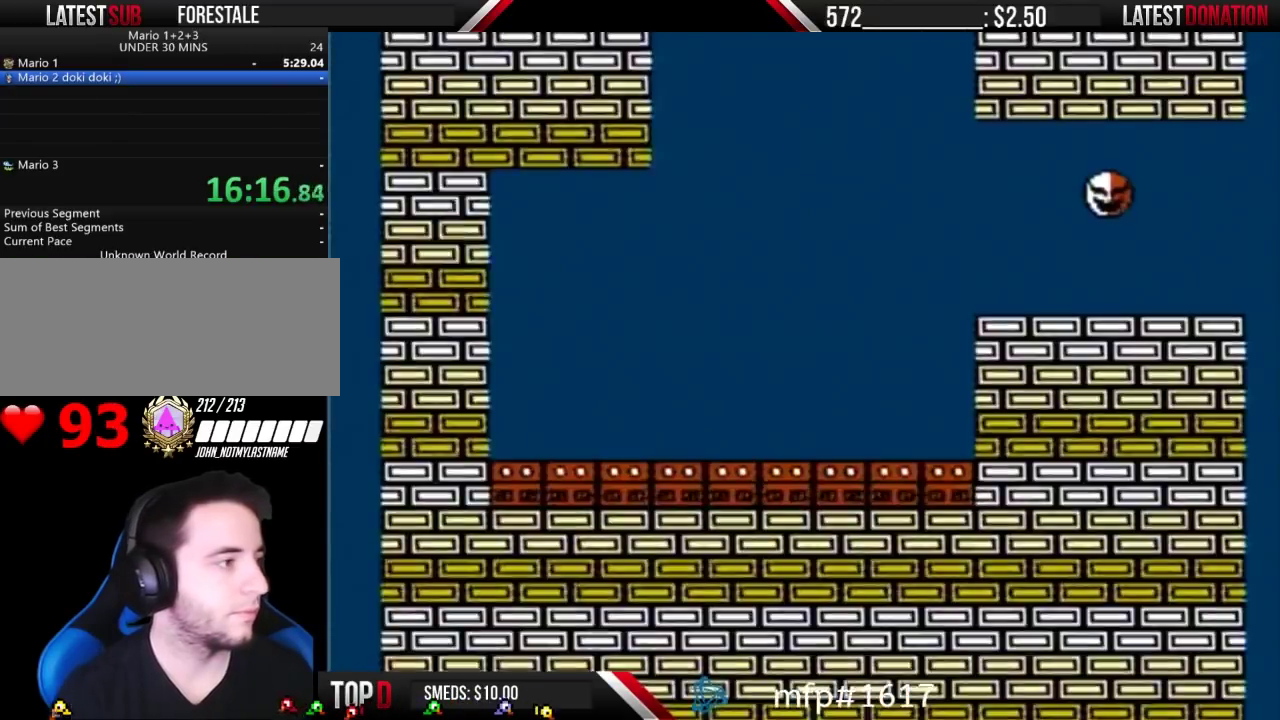
{"buttons": ["B"], "events": [[200, "DPAD_RIGHT", "up"], [300, "DPAD_RIGHT", "down"], [400, "DPAD_RIGHT", "up"]]}
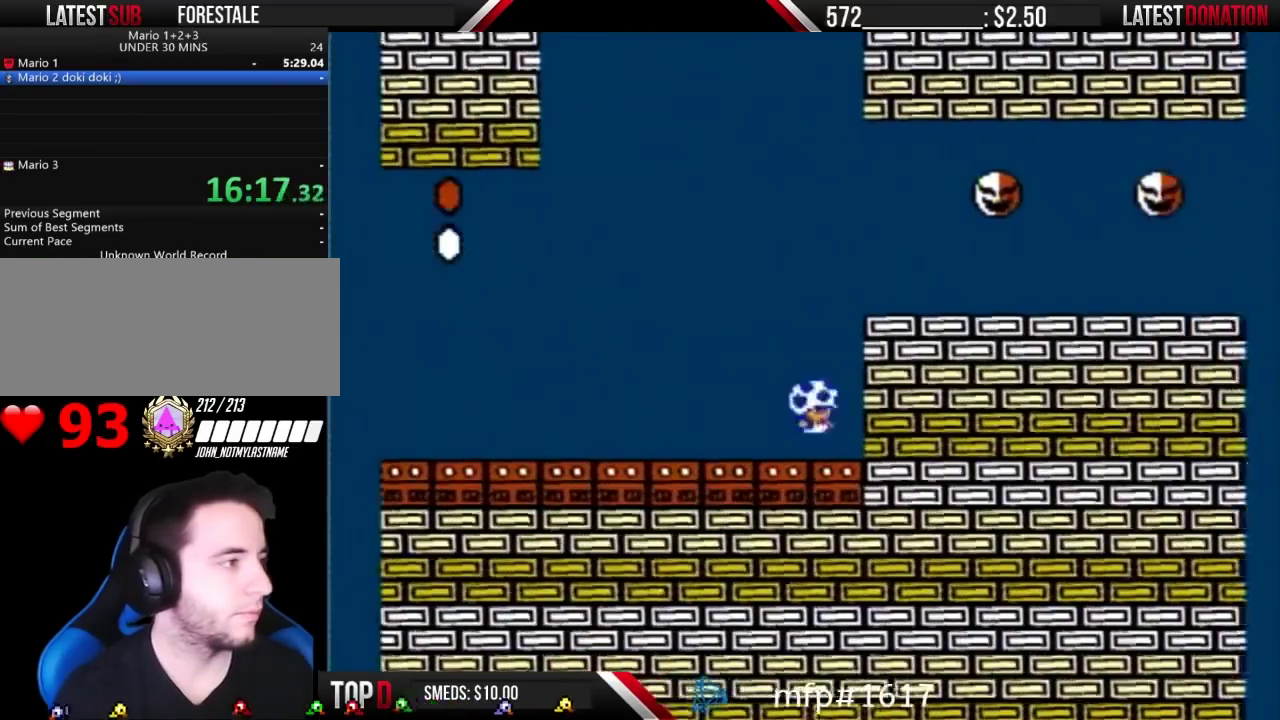
{"buttons": ["A", "B", "DPAD_RIGHT"], "events": [[100, "A", "down"], [200, "DPAD_RIGHT", "down"], [367, "A", "up"], [467, "A", "down"]]}
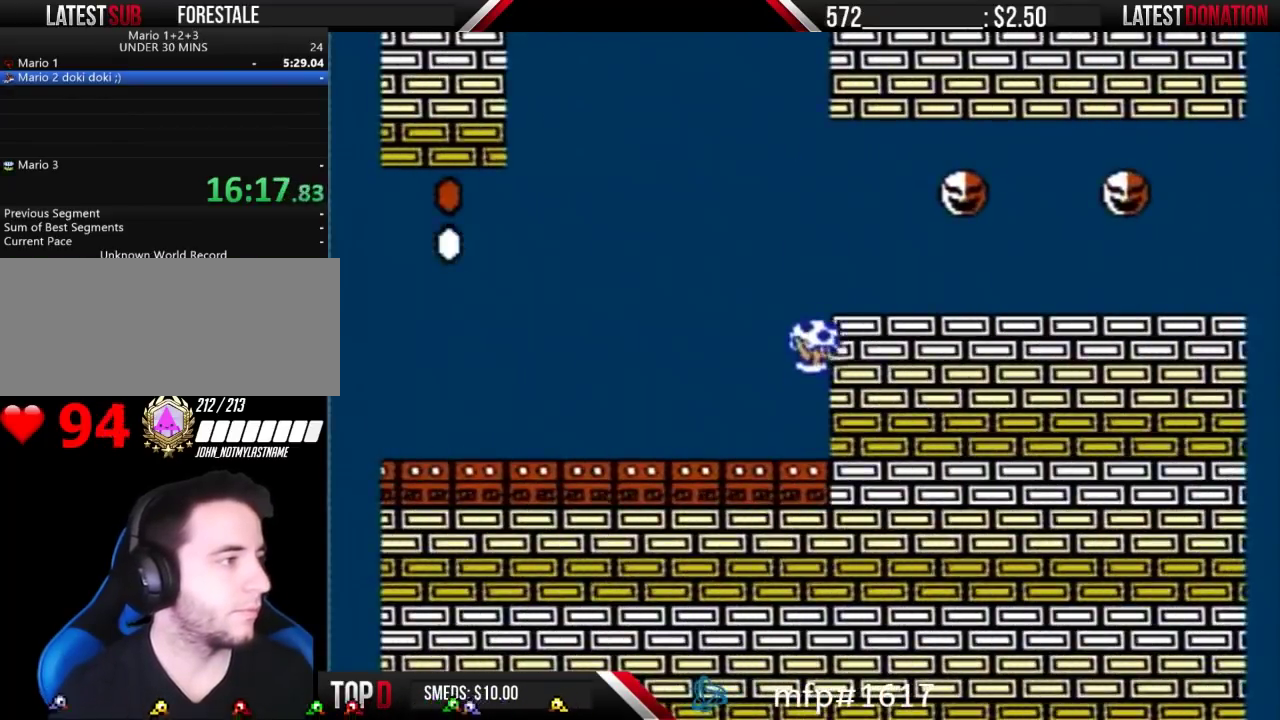
{"buttons": ["B", "DPAD_RIGHT"], "events": [[333, "A", "up"]]}
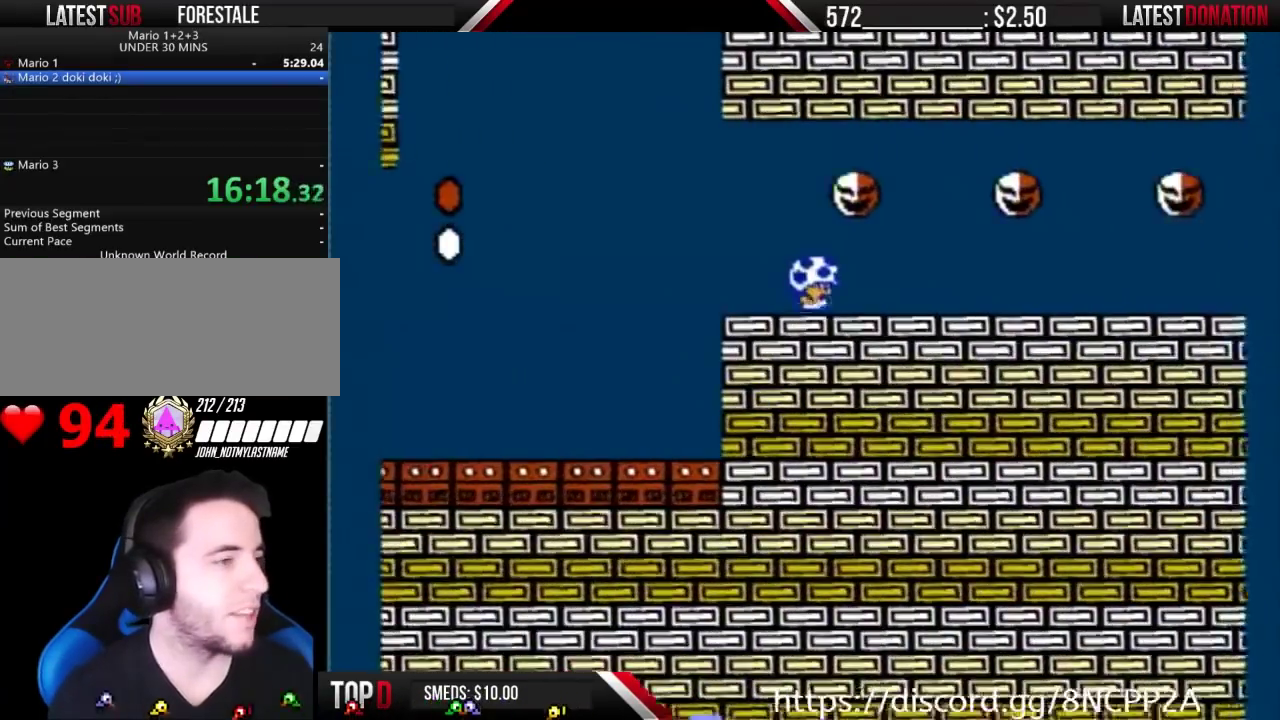
{"buttons": ["B", "DPAD_RIGHT"], "events": []}
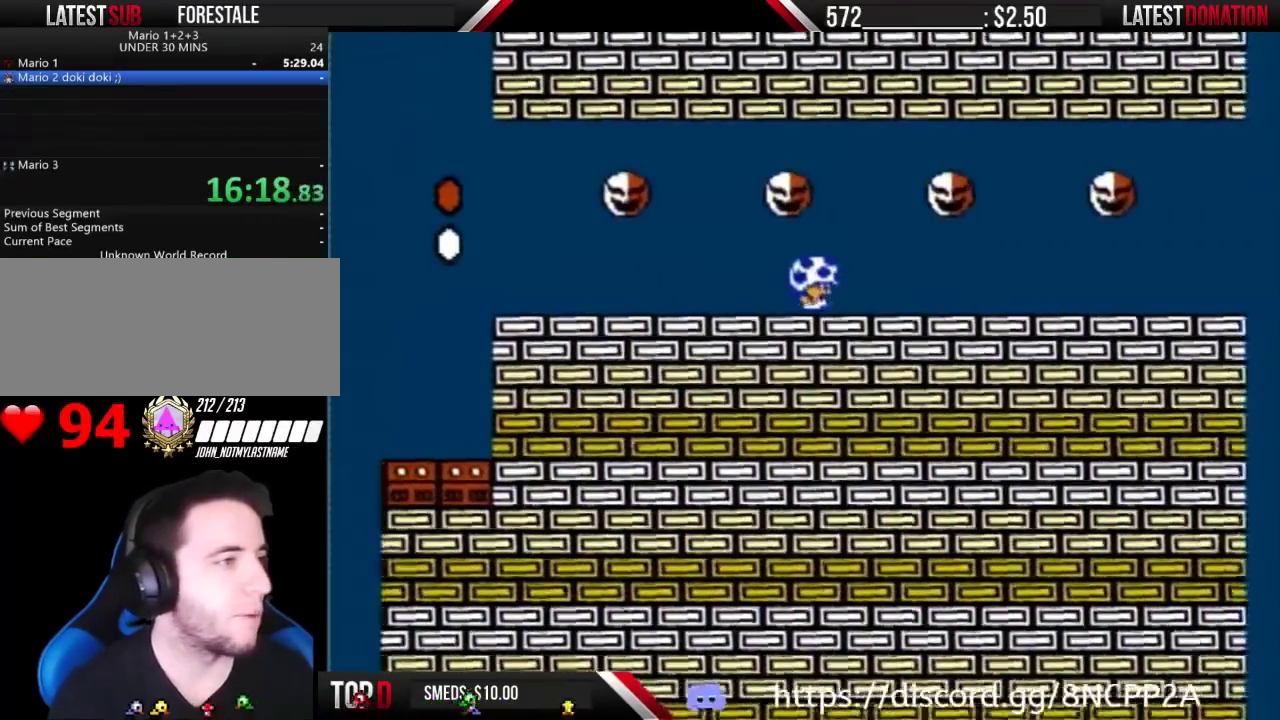
{"buttons": ["B", "DPAD_RIGHT"], "events": []}
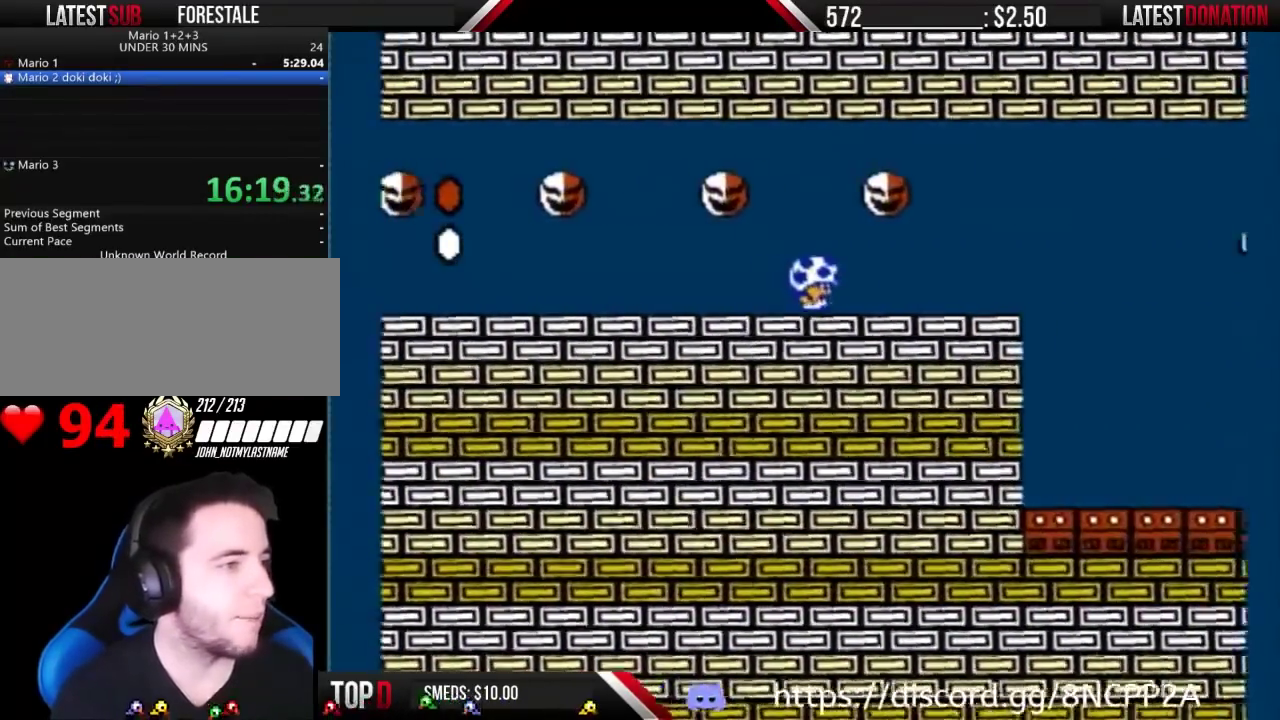
{"buttons": ["B", "DPAD_RIGHT"], "events": []}
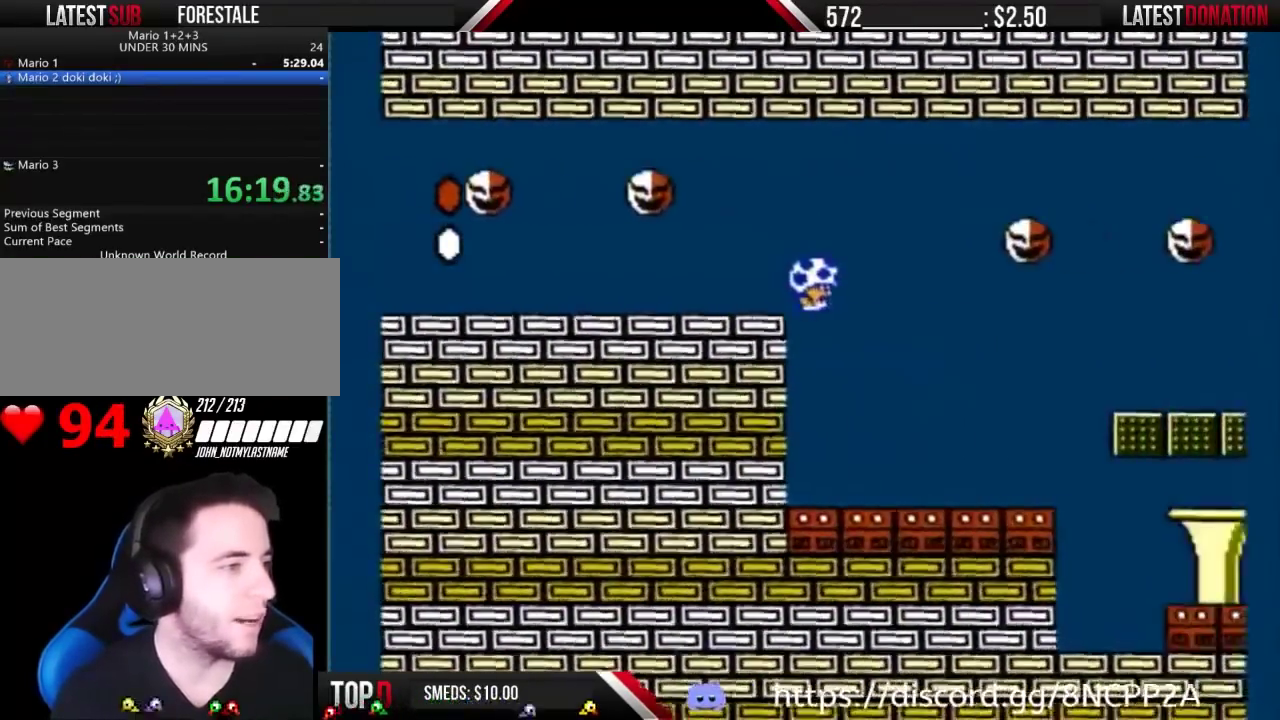
{"buttons": ["B", "DPAD_RIGHT"], "events": []}
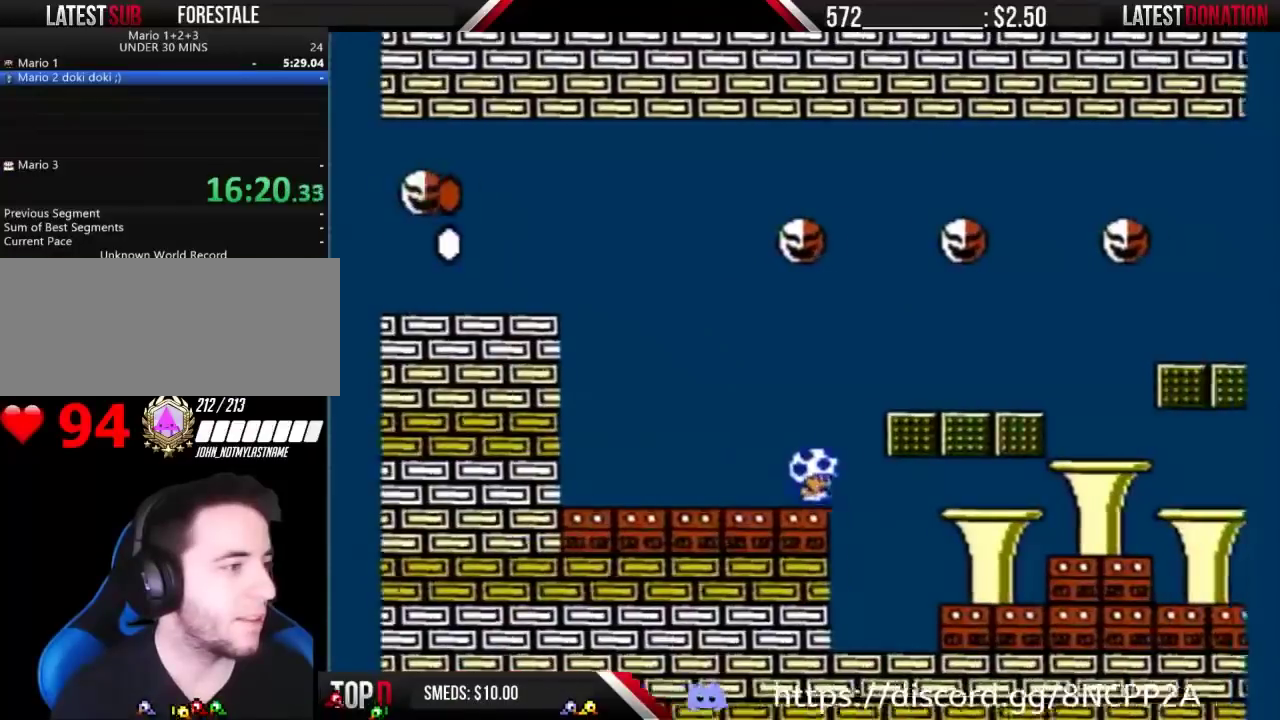
{"buttons": ["B", "DPAD_RIGHT"], "events": []}
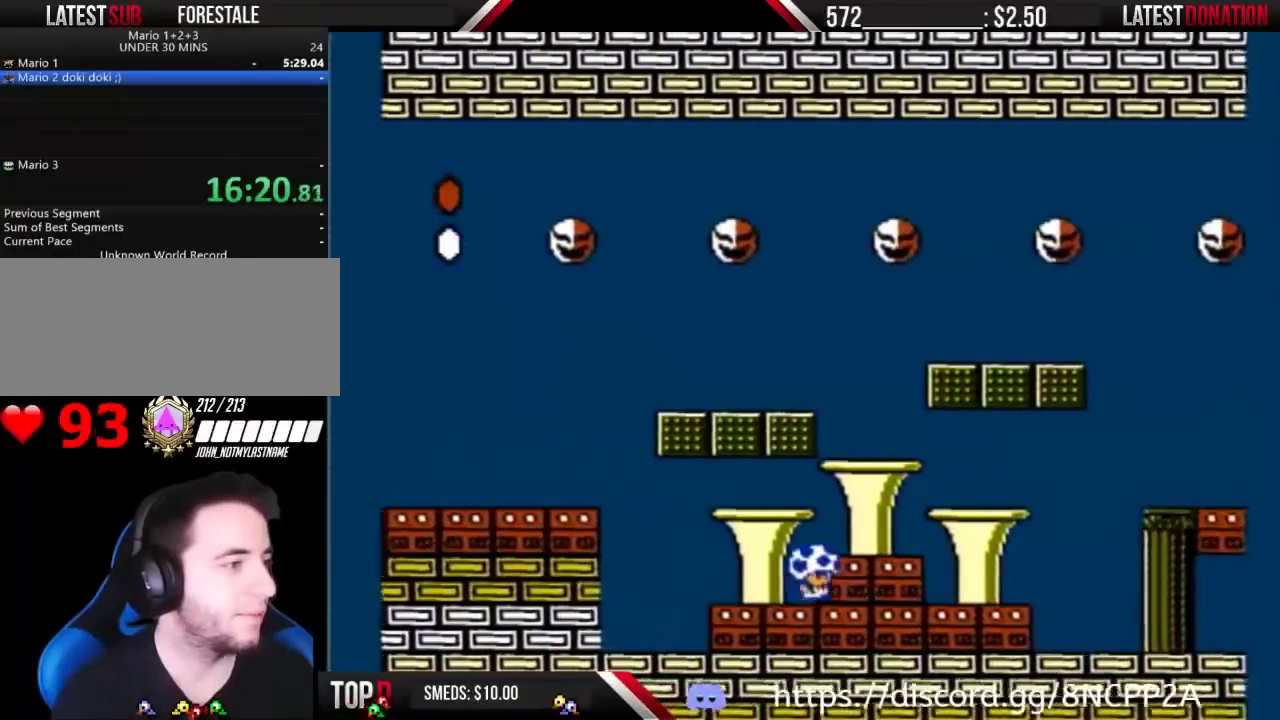
{"buttons": ["B", "DPAD_RIGHT"], "events": []}
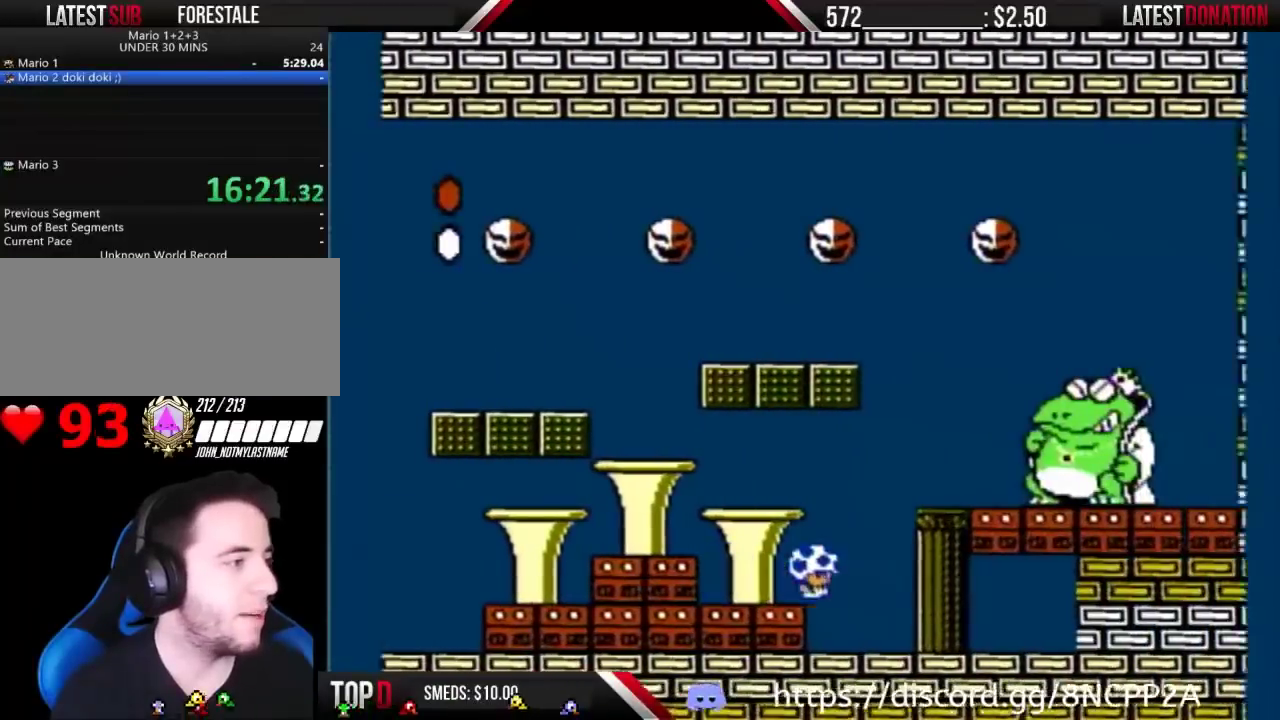
{"buttons": ["B", "DPAD_LEFT"], "events": [[67, "DPAD_RIGHT", "up"], [100, "DPAD_LEFT", "down"]]}
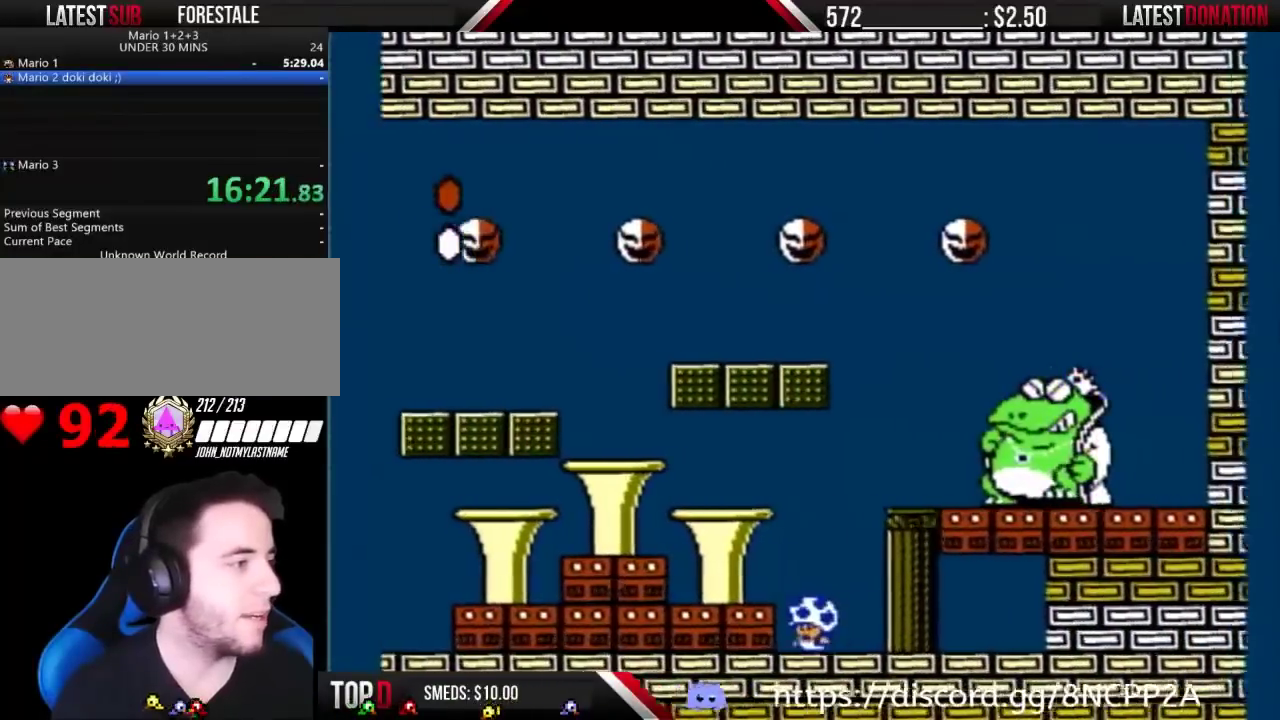
{"buttons": ["B"], "events": [[233, "DPAD_LEFT", "up"], [300, "DPAD_RIGHT", "down"], [500, "DPAD_RIGHT", "up"]]}
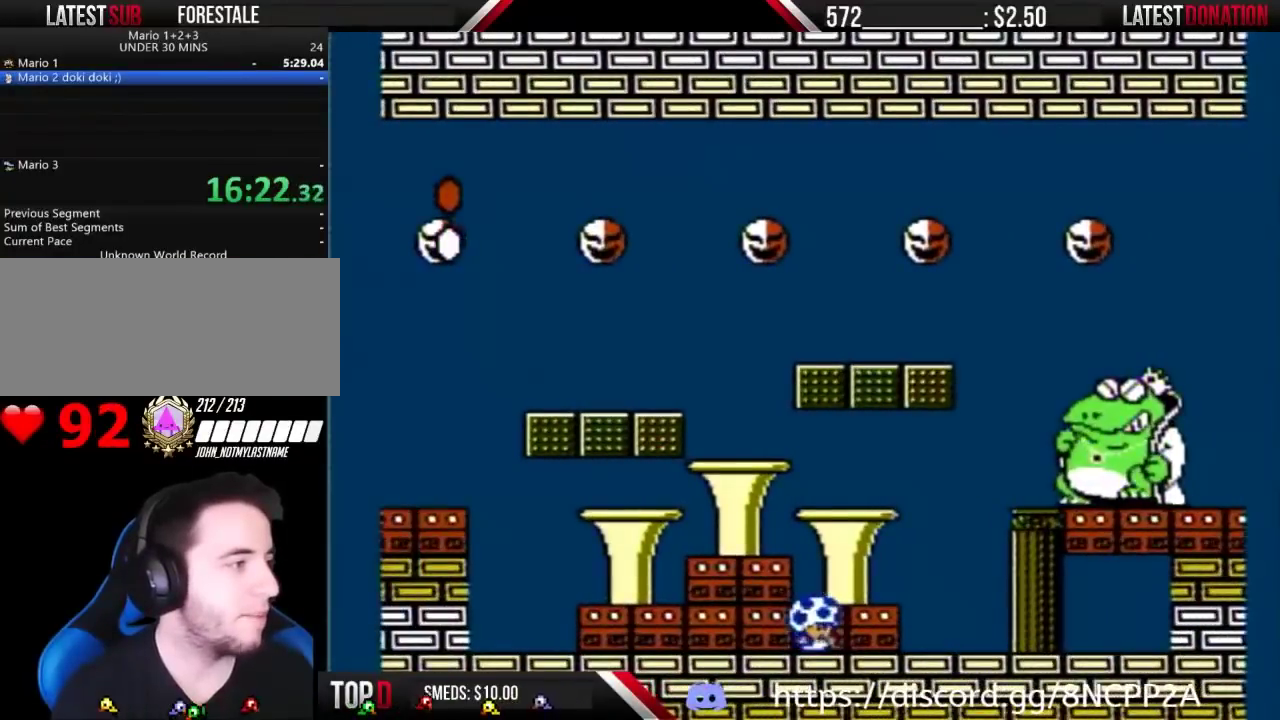
{"buttons": ["B", "DPAD_LEFT"], "events": [[67, "DPAD_LEFT", "down"], [267, "DPAD_LEFT", "up"], [300, "DPAD_RIGHT", "down"], [500, "DPAD_LEFT", "down"], [500, "DPAD_RIGHT", "up"]]}
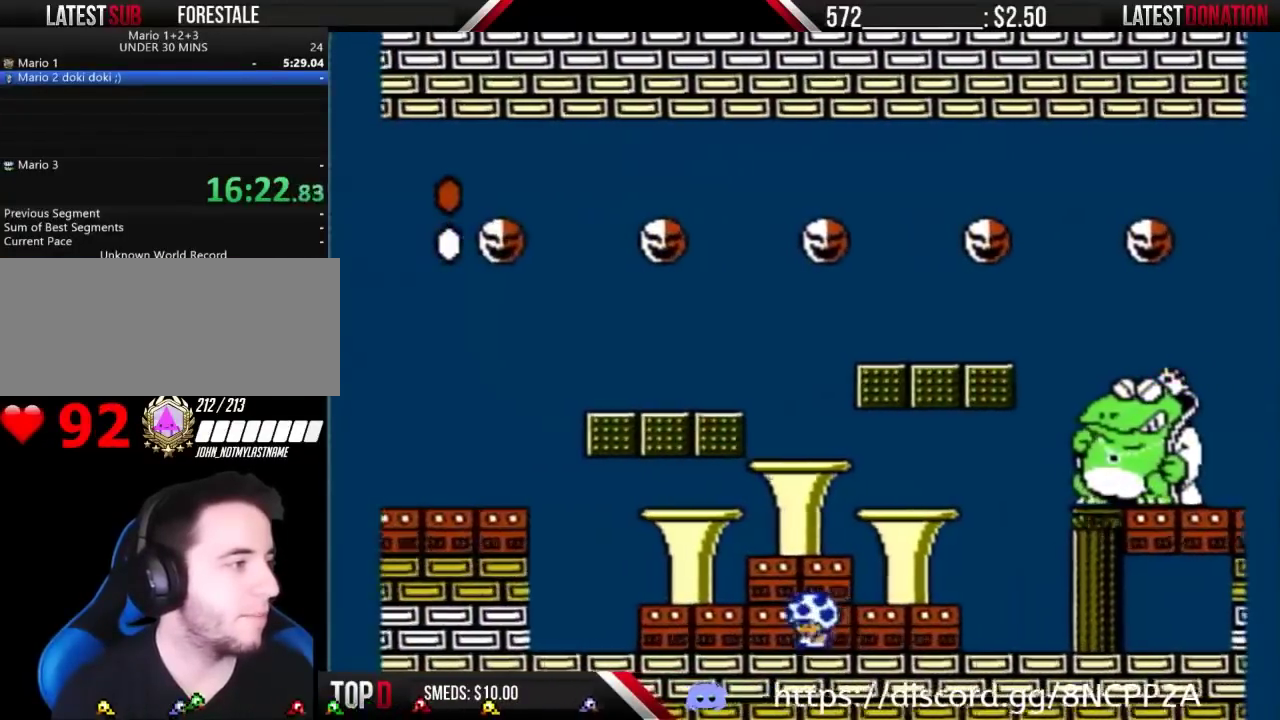
{"buttons": ["B"], "events": [[167, "DPAD_LEFT", "up"], [233, "DPAD_RIGHT", "down"], [367, "DPAD_RIGHT", "up"]]}
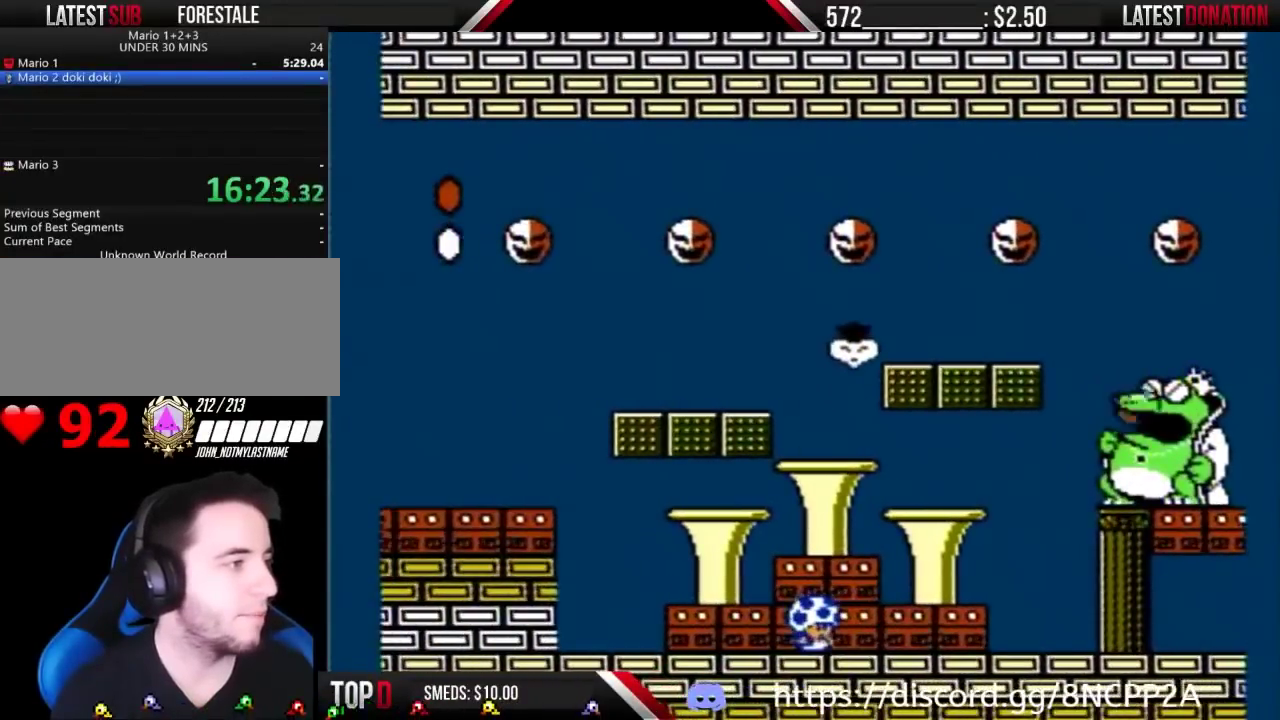
{"buttons": ["B", "DPAD_LEFT"], "events": [[100, "DPAD_RIGHT", "down"], [367, "DPAD_RIGHT", "up"], [467, "DPAD_LEFT", "down"]]}
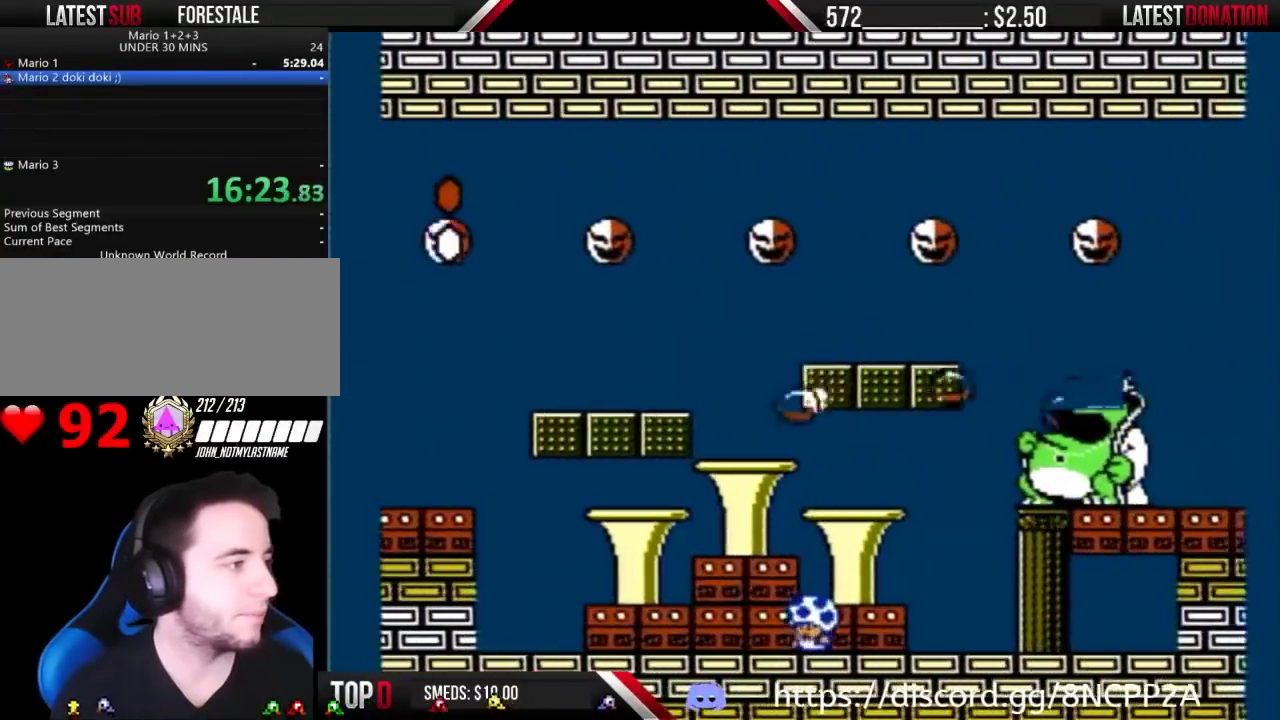
{"buttons": ["B", "DPAD_RIGHT"], "events": [[33, "DPAD_LEFT", "up"], [133, "DPAD_RIGHT", "down"], [233, "DPAD_RIGHT", "up"], [400, "DPAD_RIGHT", "down"]]}
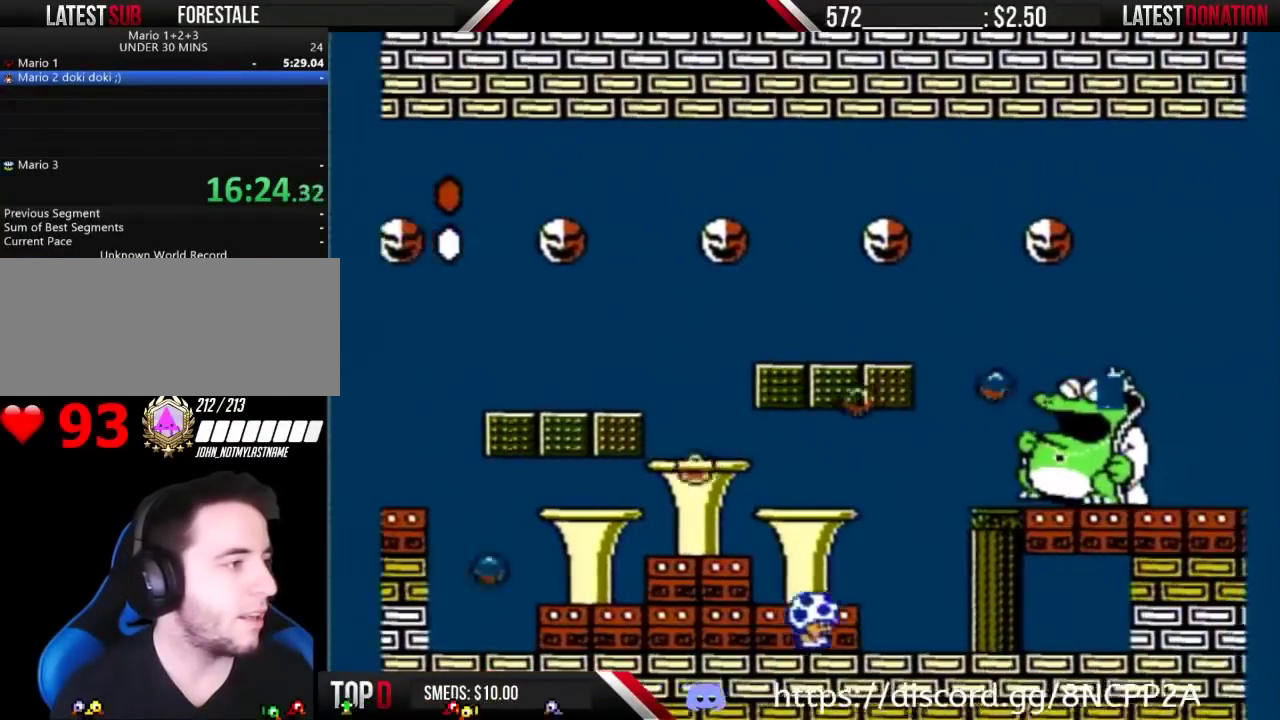
{"buttons": ["B", "DPAD_RIGHT"], "events": [[100, "DPAD_RIGHT", "up"], [367, "DPAD_RIGHT", "down"]]}
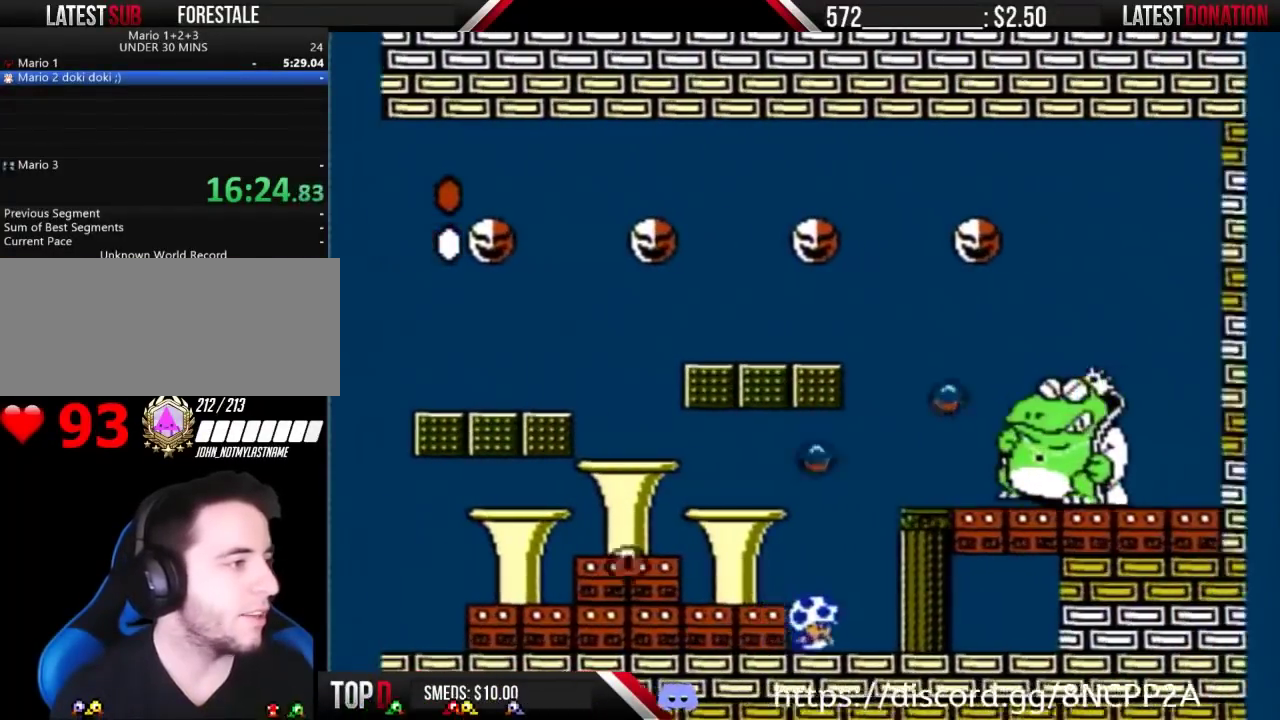
{"buttons": ["B", "DPAD_LEFT"], "events": [[33, "DPAD_RIGHT", "up"], [333, "DPAD_LEFT", "down"]]}